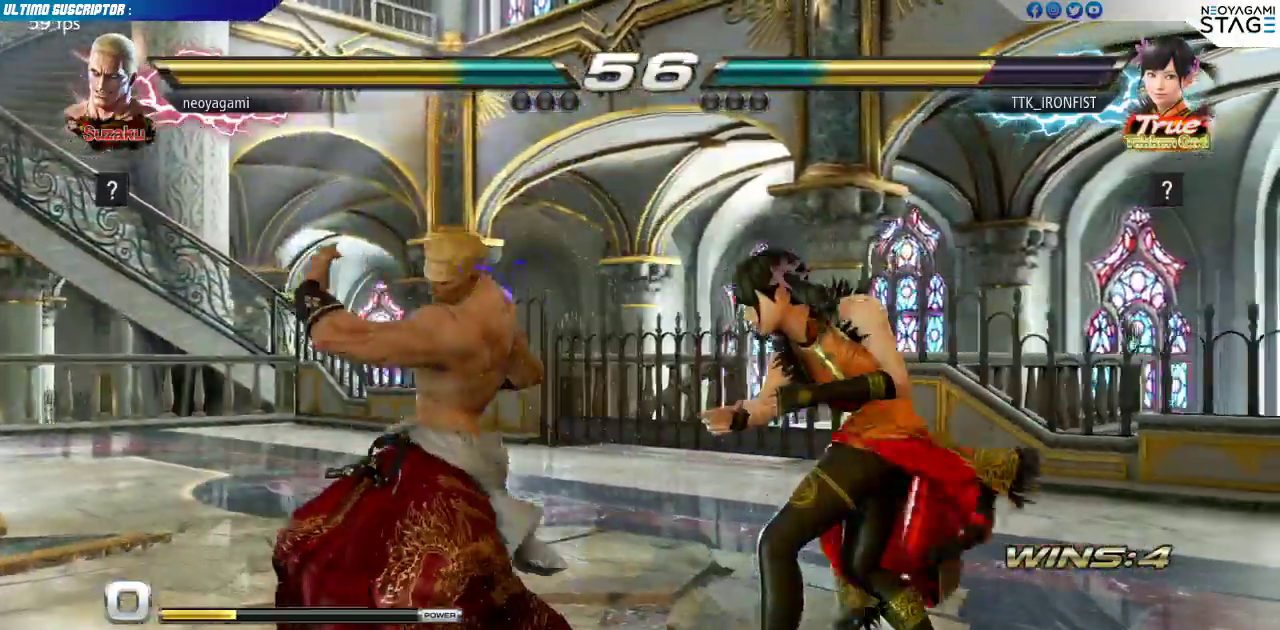
Gameplay with a controller (arcade stick); each line is a JSON object with the inputs held at the frame after it (dt_ms = milliseconds from this image to that frame). "events" lists button and stick changes between this image and that frame as [ms after this image, input, new state], when the widget could be followed in between. Not read: L3 R3.
{"dt_ms": 500, "buttons": [], "left_stick": "down-right"}
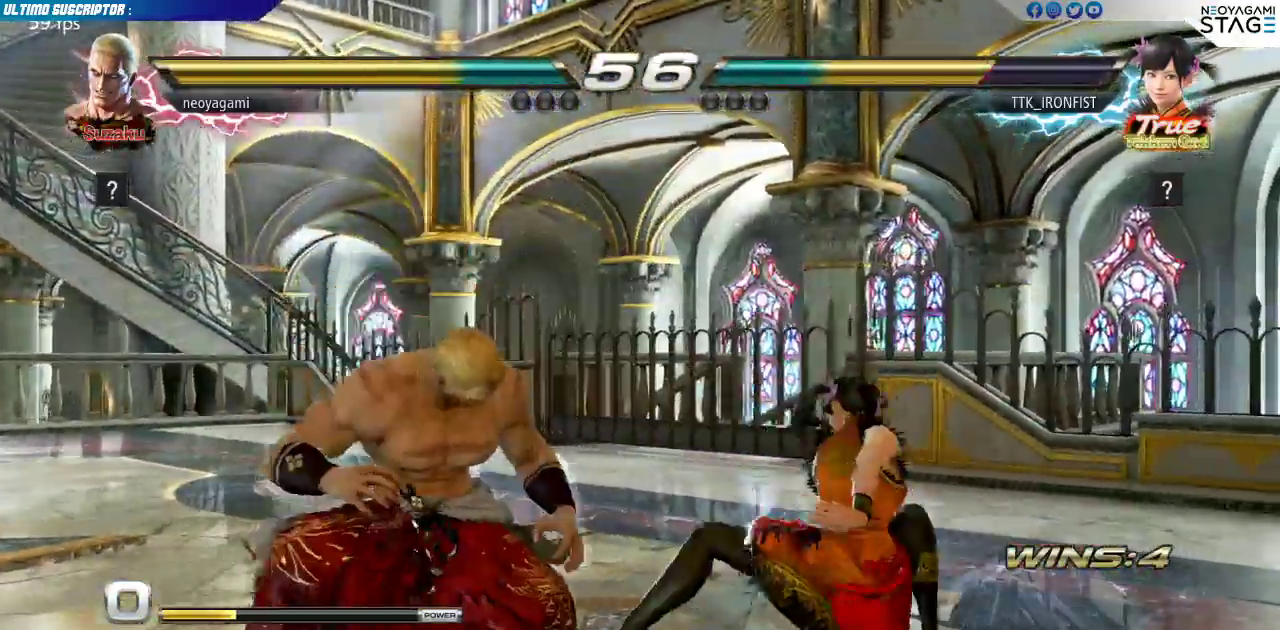
{"dt_ms": 500, "buttons": [], "left_stick": "center"}
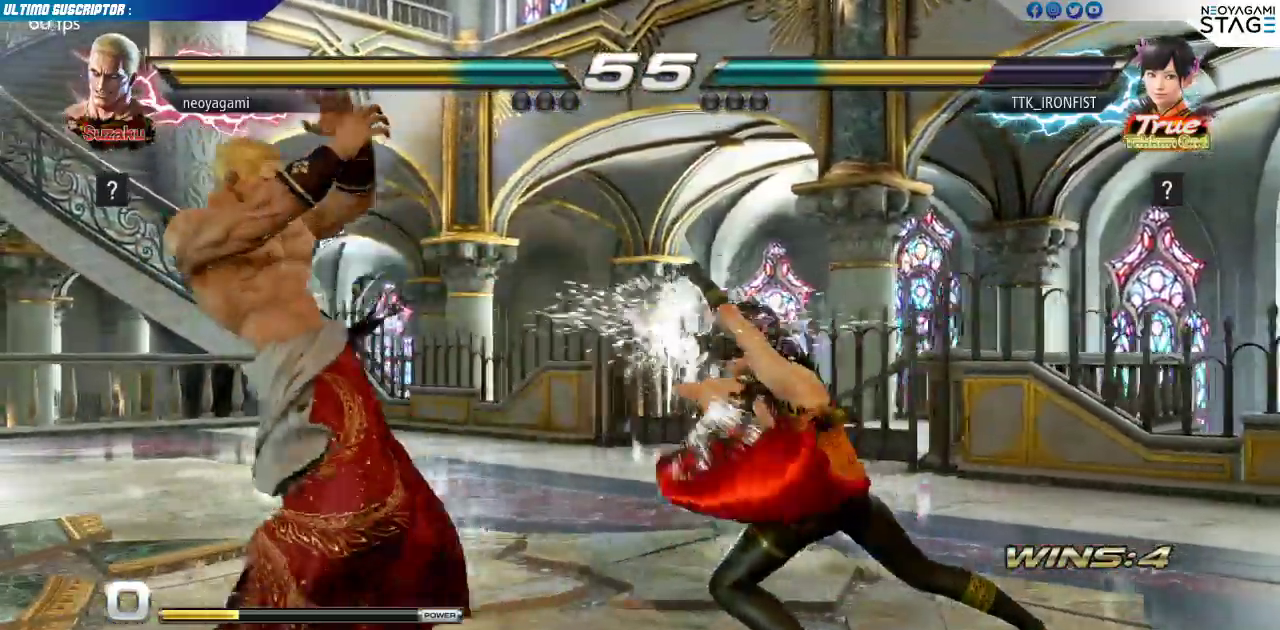
{"dt_ms": 1000, "buttons": [], "left_stick": "center"}
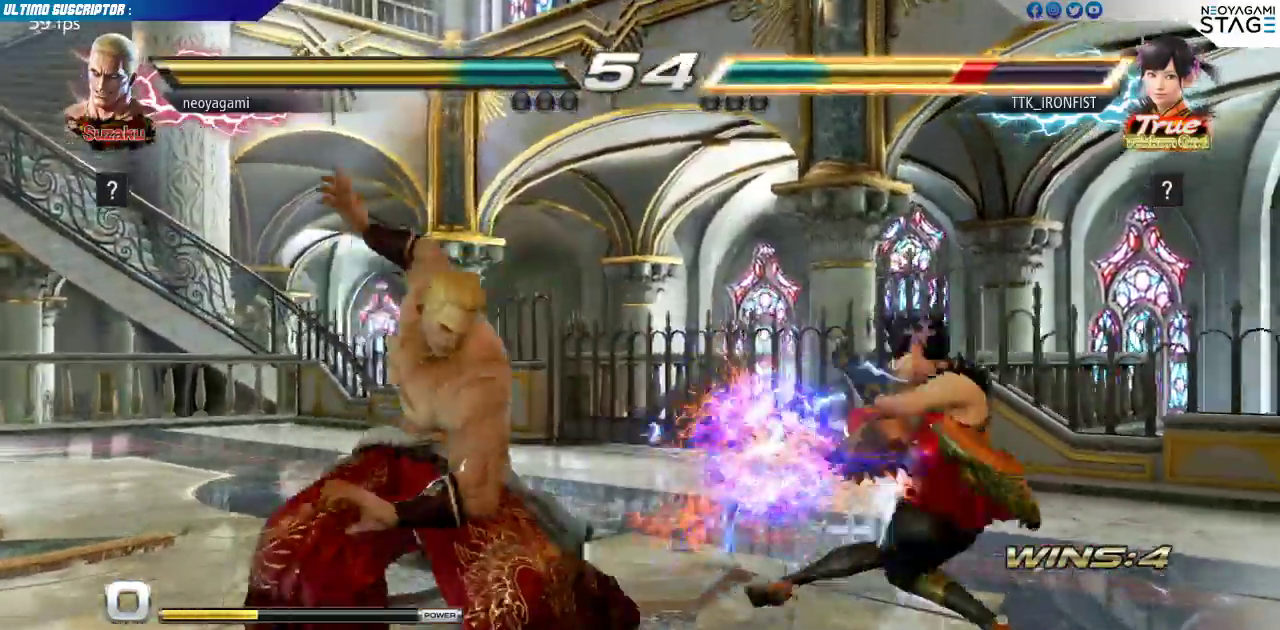
{"dt_ms": 500, "buttons": [], "left_stick": "right"}
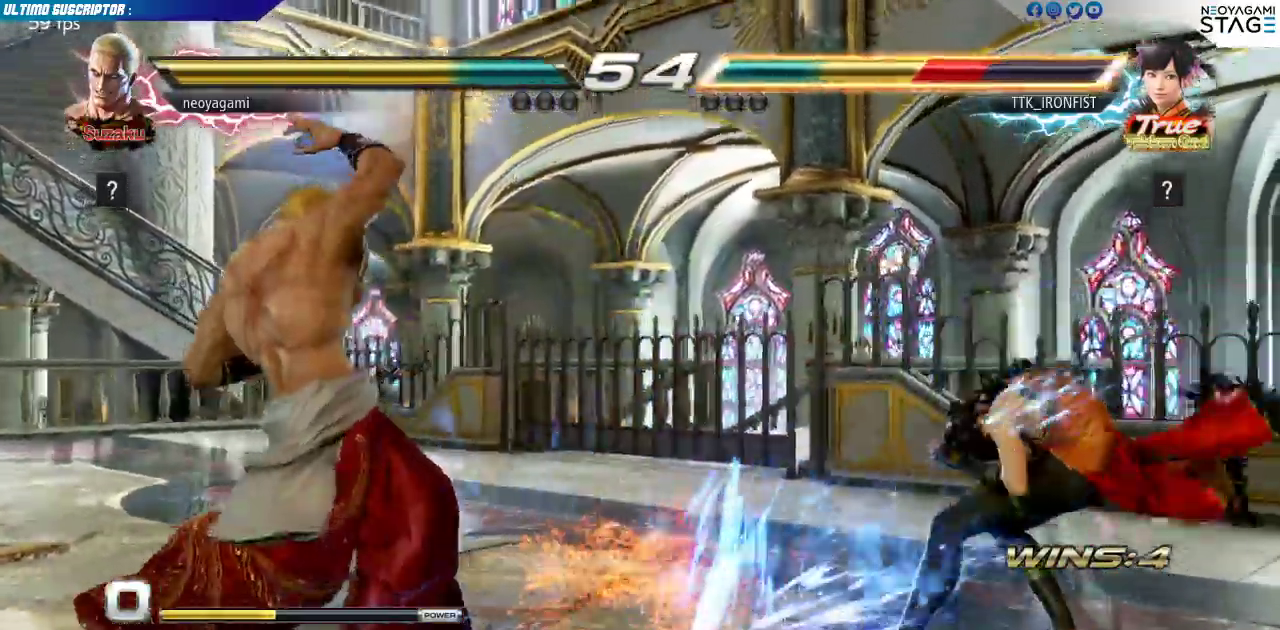
{"dt_ms": 500, "buttons": [], "left_stick": "left", "events": [[50, "left_stick", "down"], [117, "left_stick", "left"], [233, "CROSS", "down"], [250, "CROSS", "up"]]}
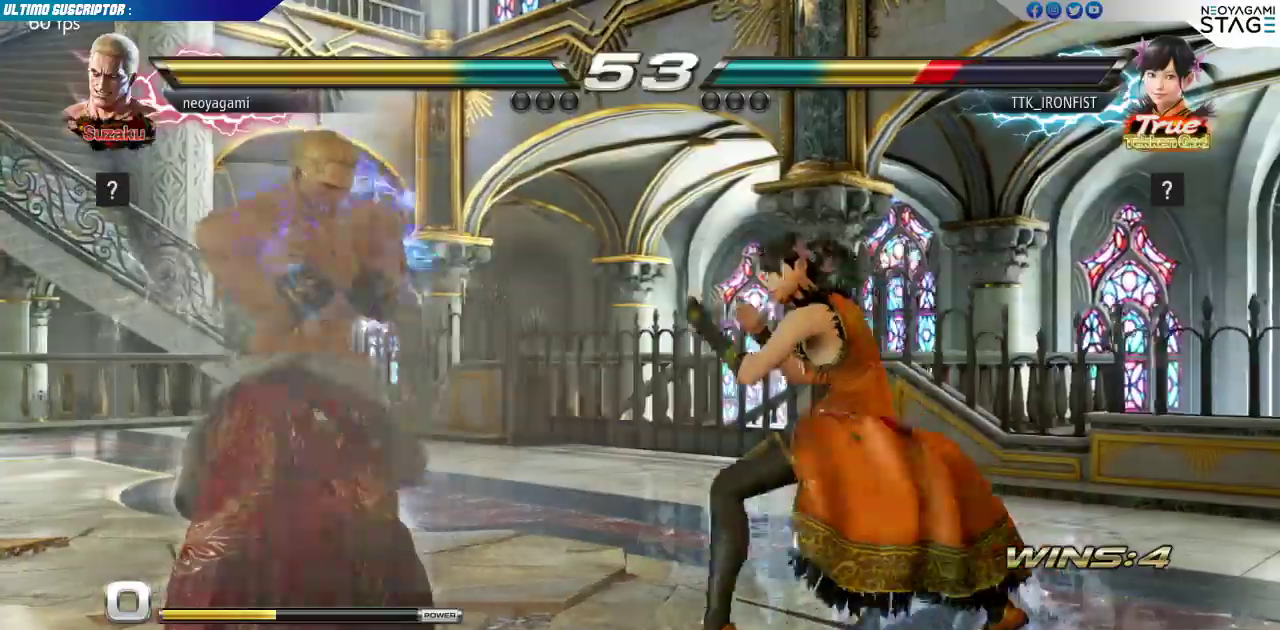
{"dt_ms": 500, "buttons": [], "left_stick": "left"}
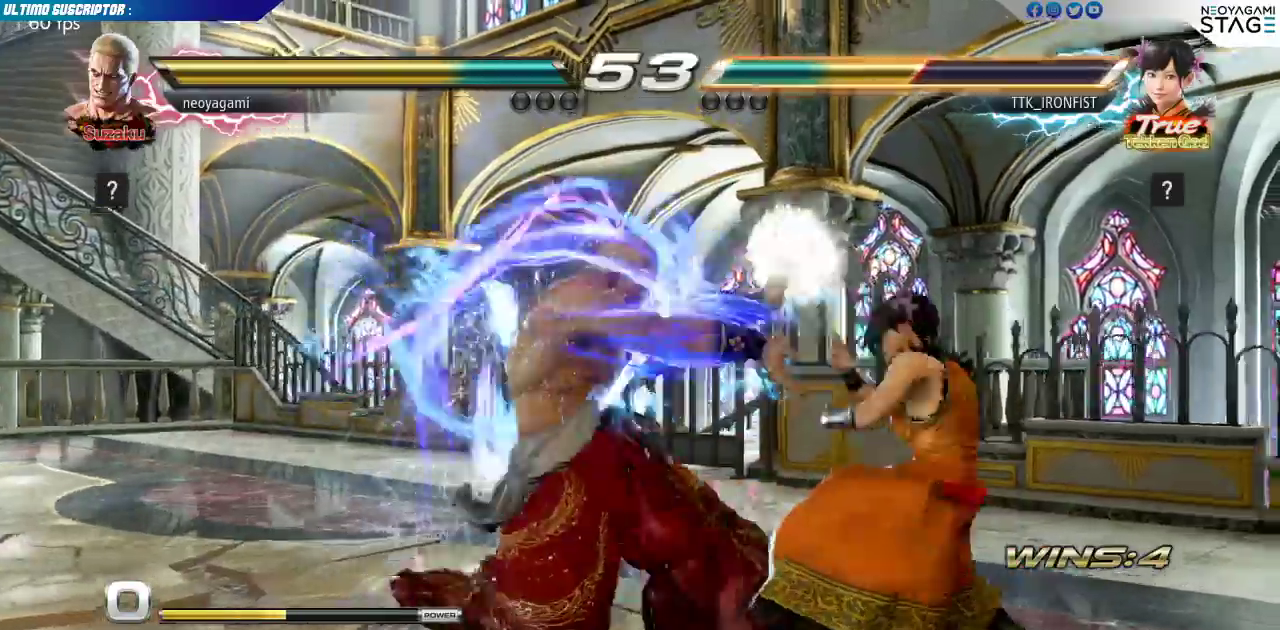
{"dt_ms": 500, "buttons": ["CIRCLE"], "left_stick": "center", "events": [[183, "left_stick", "center"], [417, "CIRCLE", "down"], [467, "CIRCLE", "up"], [500, "CIRCLE", "down"]]}
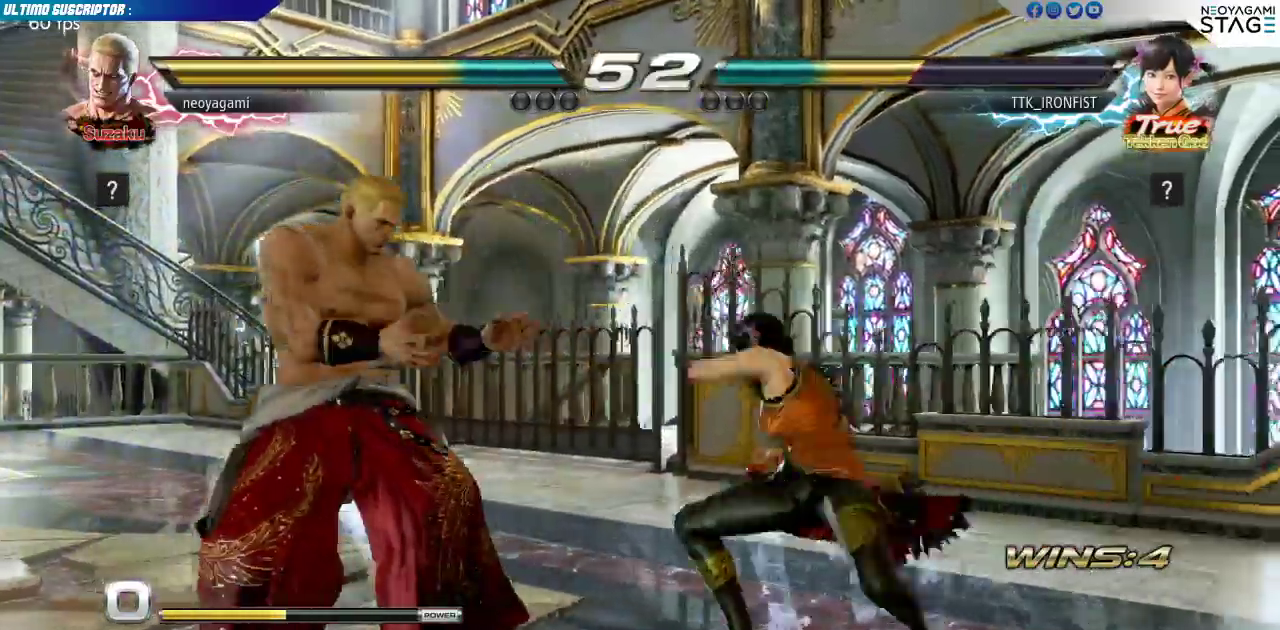
{"dt_ms": 500, "buttons": [], "left_stick": "center"}
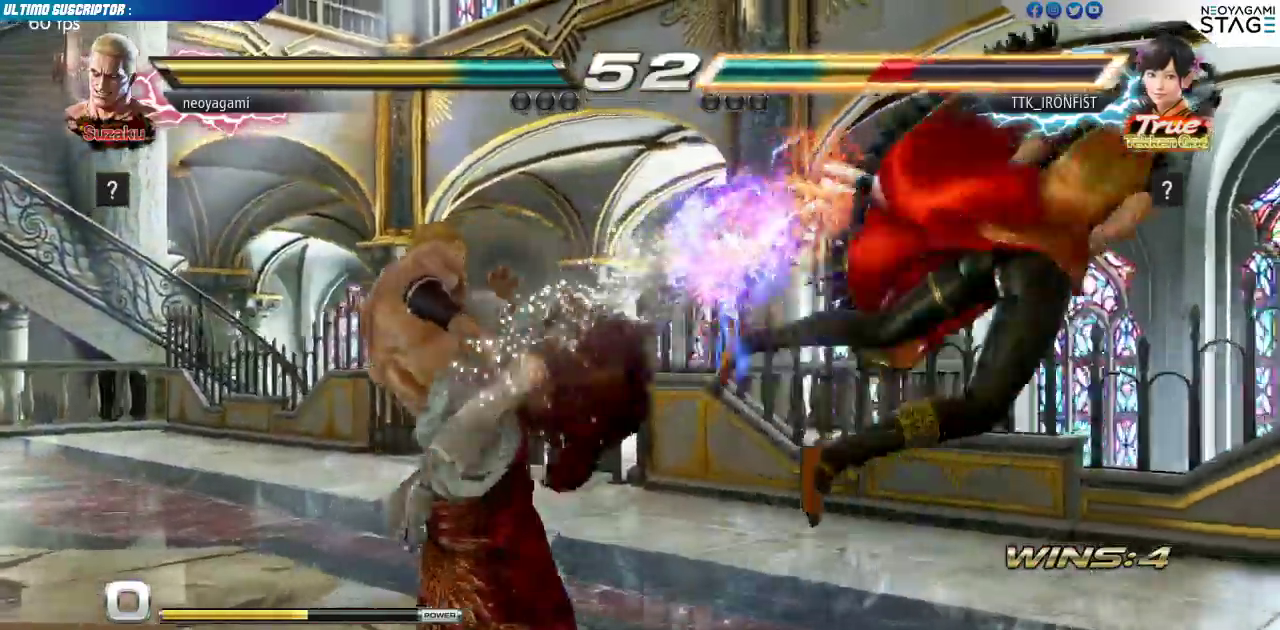
{"dt_ms": 500, "buttons": [], "left_stick": "center"}
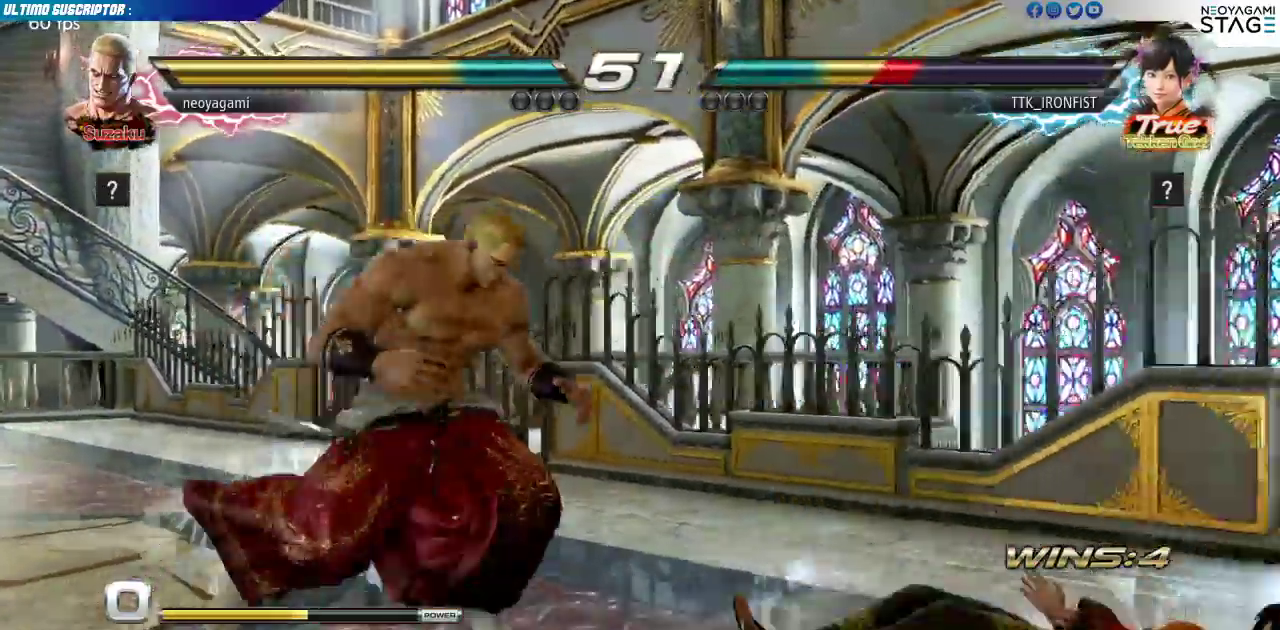
{"dt_ms": 500, "buttons": [], "left_stick": "left", "events": [[33, "left_stick", "left"], [150, "left_stick", "right"], [217, "CIRCLE", "down"], [317, "CIRCLE", "up"], [450, "left_stick", "left"]]}